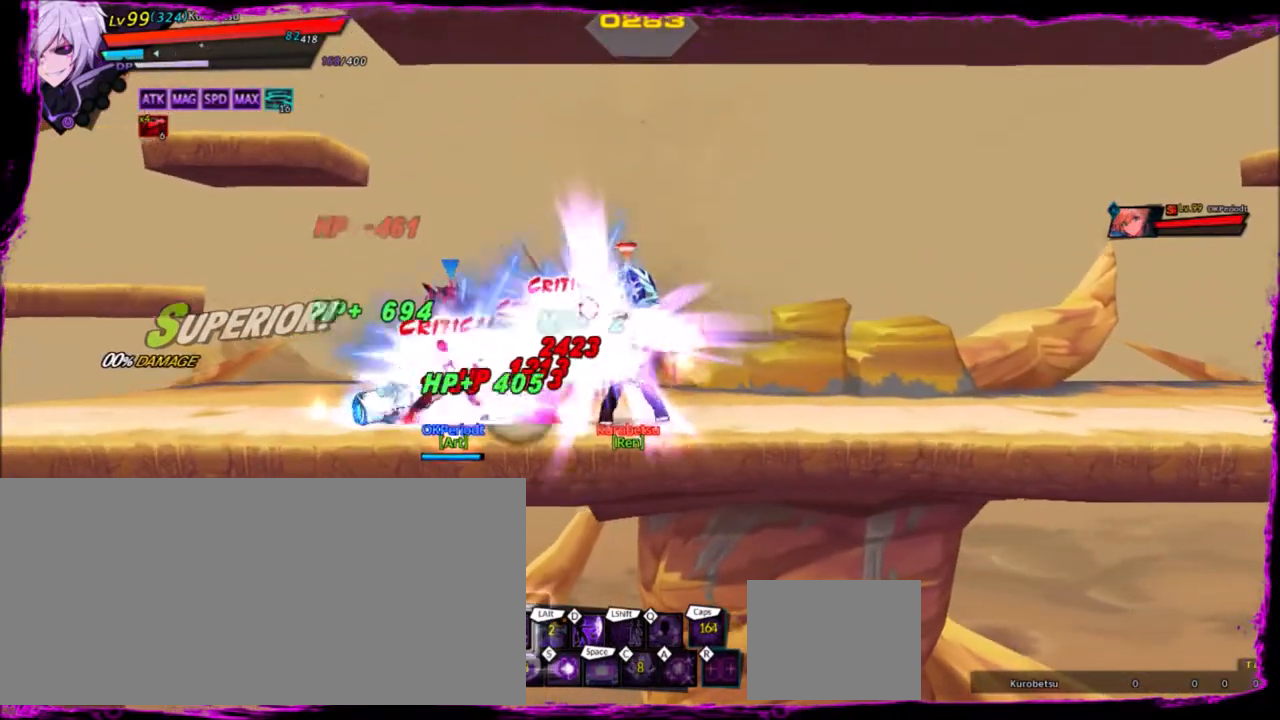
Gameplay with keyboard; each line is a JSON object with the keys held at the frame after it. "events" lists presses ("down") and releases ("up") of "a", "alt", "b", "c", "caps_lock", "ctrl", "d", "down", "e", "f", "g", "left", "q", "r", "right", "s", "shift", "space", "t", "tab", "up", "v", "w", "x" and "z" between this image and that frame as [ms after this image, input, new state], when the widget could be followed in between. No other keys are recorded. Mouse input is not recorded.
{"keys": ["right"], "events": [[34, "left", "down"], [34, "z", "up"], [134, "left", "up"], [167, "left", "down"], [234, "up", "down"], [267, "left", "up"], [267, "up", "up"], [267, "z", "down"], [301, "x", "down"], [301, "z", "up"], [334, "right", "down"], [334, "x", "up"]]}
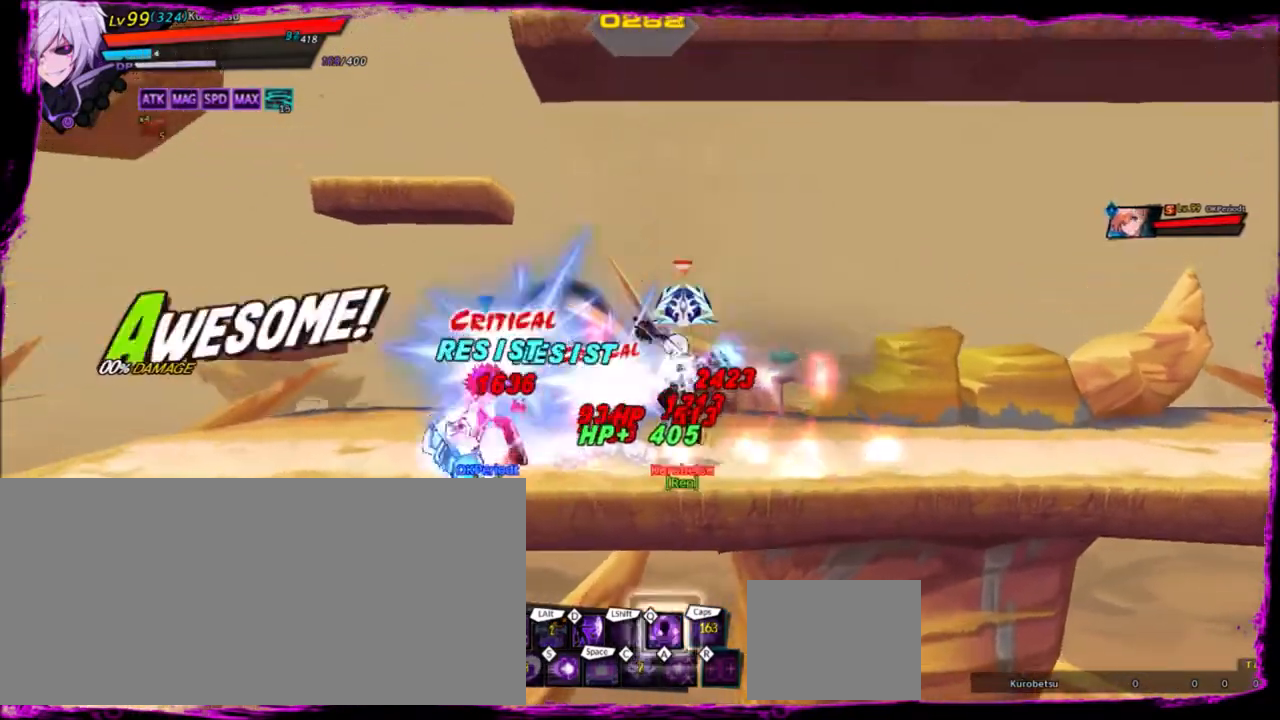
{"keys": ["left", "up", "z"], "events": [[233, "right", "up"], [333, "left", "down"], [367, "left", "up"], [467, "left", "down"], [467, "up", "down"], [500, "z", "down"]]}
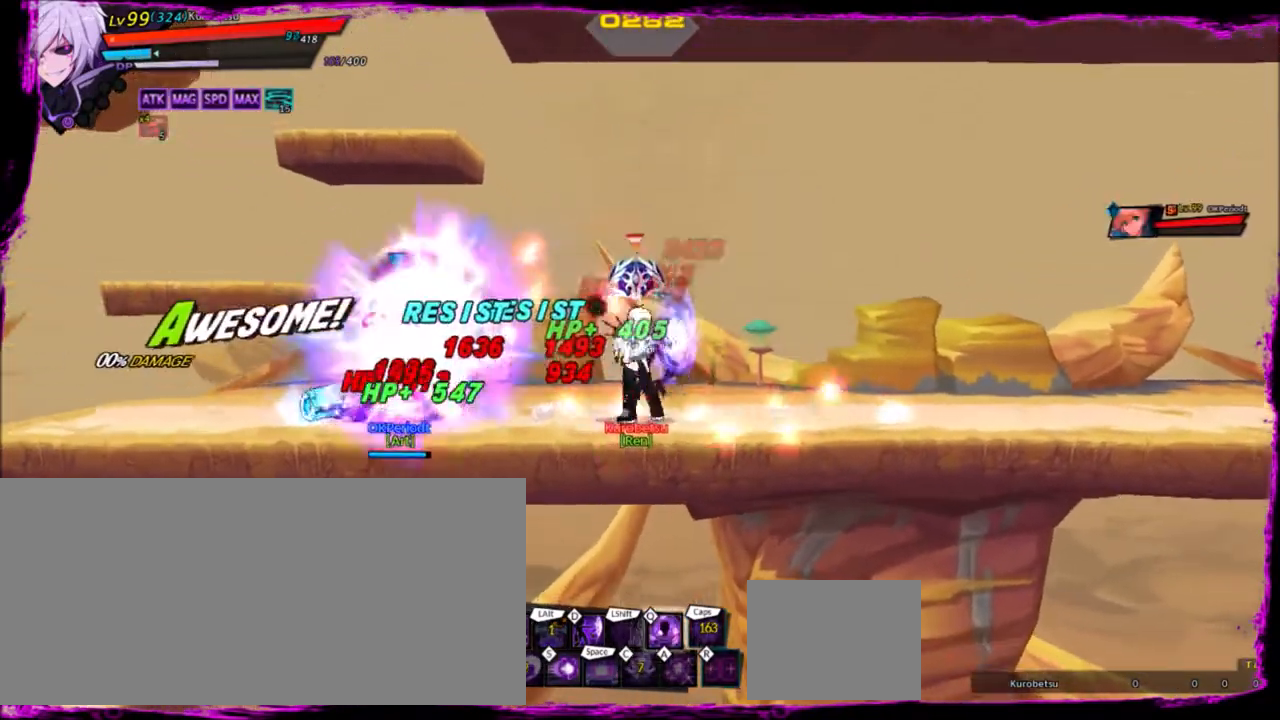
{"keys": [], "events": [[67, "left", "up"], [100, "up", "up"], [100, "x", "down"], [100, "z", "up"], [200, "right", "down"], [200, "x", "up"], [467, "right", "up"]]}
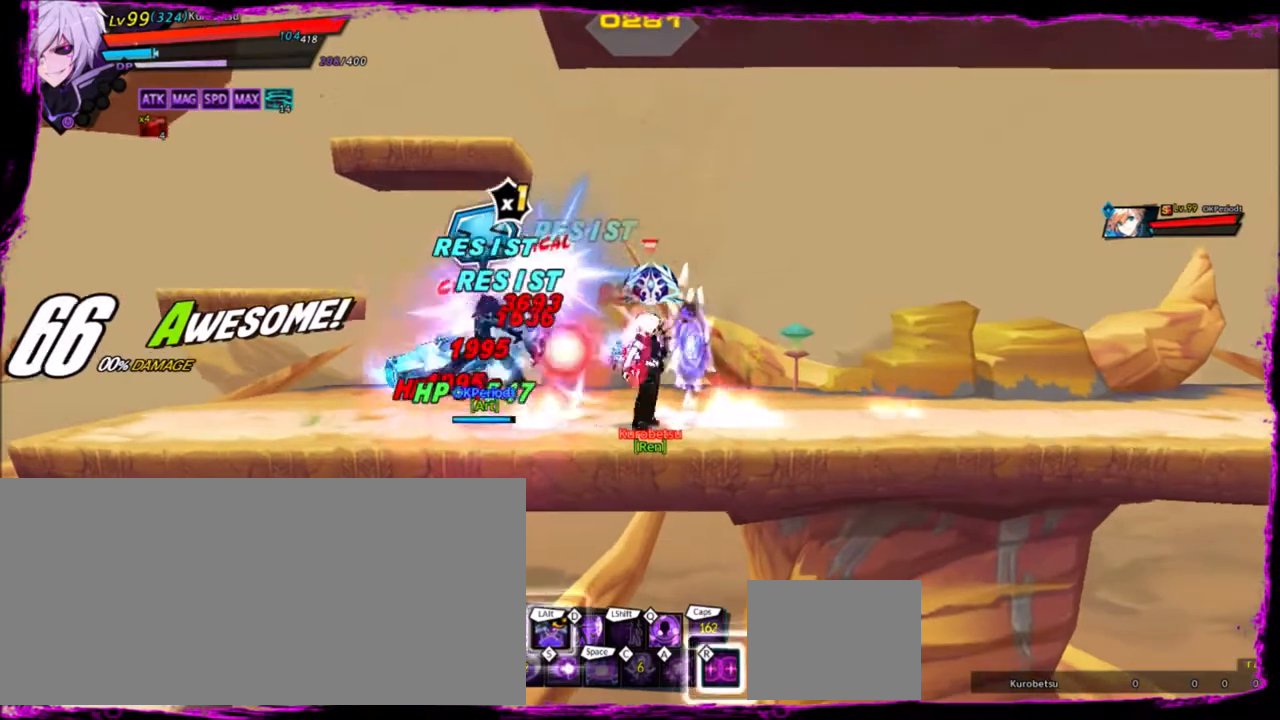
{"keys": ["right"], "events": [[33, "left", "down"], [100, "left", "up"], [167, "left", "down"], [200, "up", "down"], [233, "z", "down"], [300, "left", "up"], [300, "up", "up"], [333, "x", "down"], [333, "z", "up"], [400, "right", "down"], [400, "x", "up"]]}
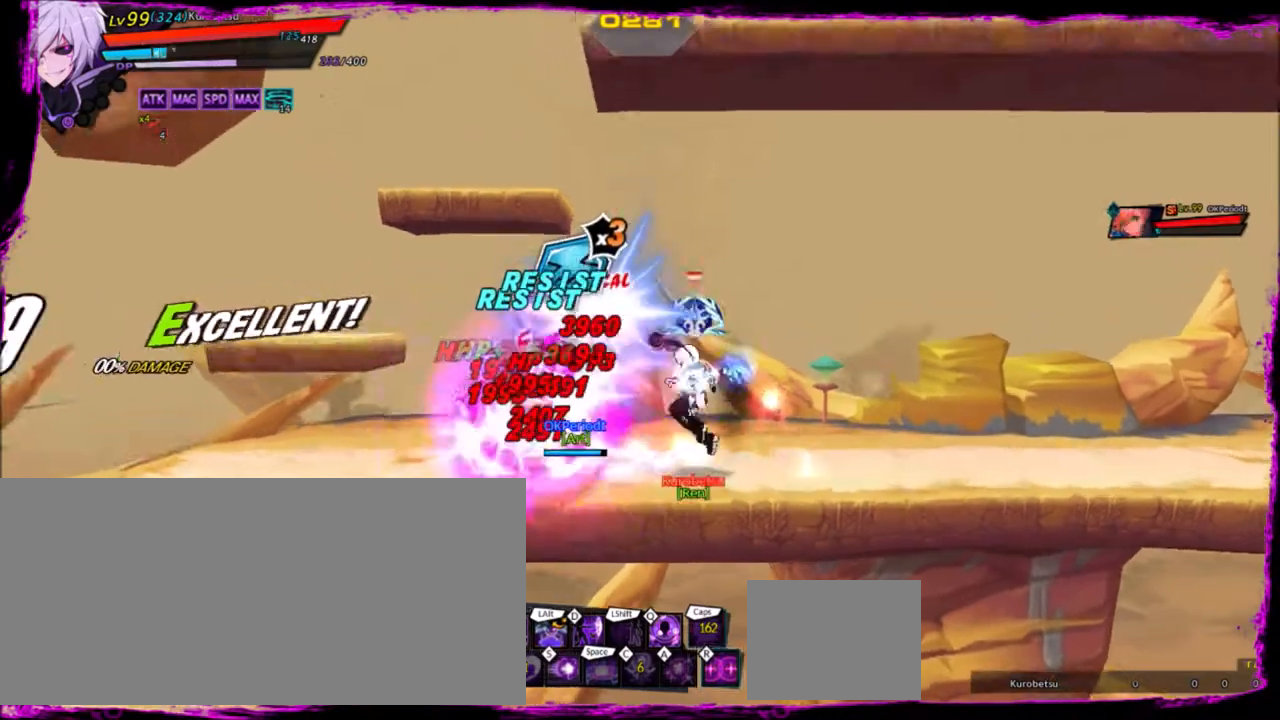
{"keys": ["left"], "events": [[401, "right", "up"], [434, "left", "down"]]}
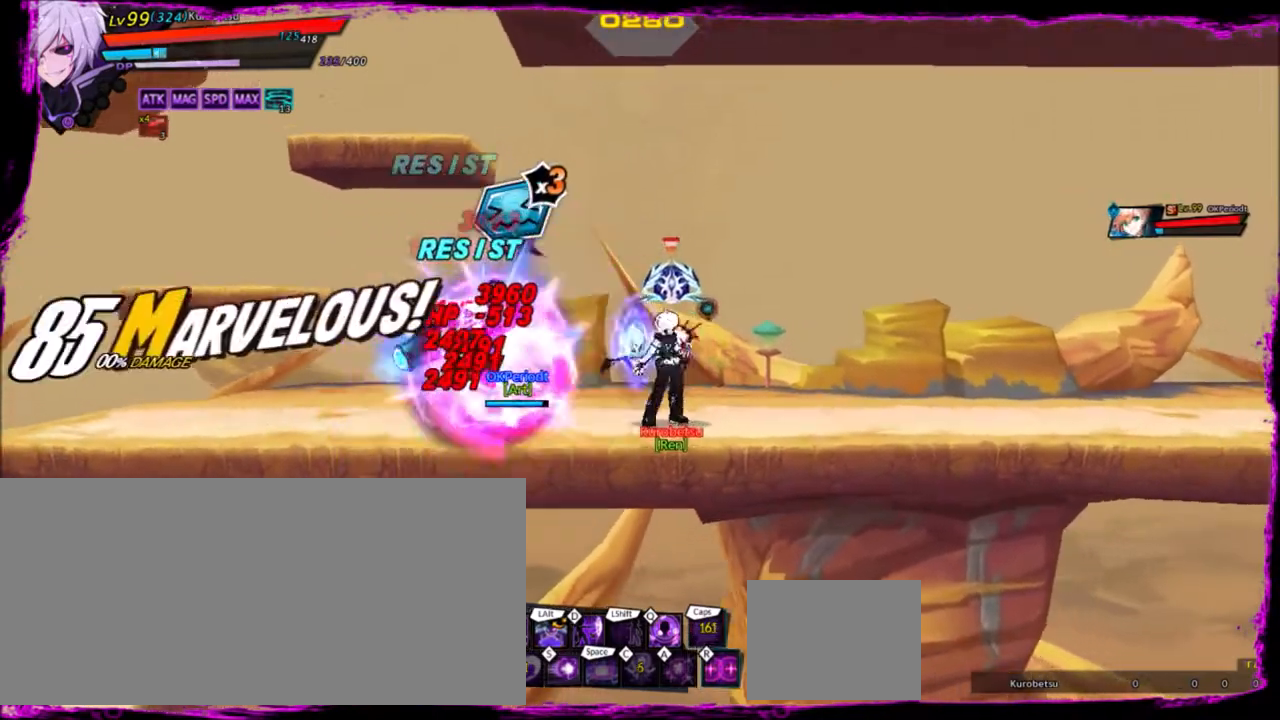
{"keys": [], "events": [[400, "left", "up"], [400, "right", "down"], [500, "right", "up"]]}
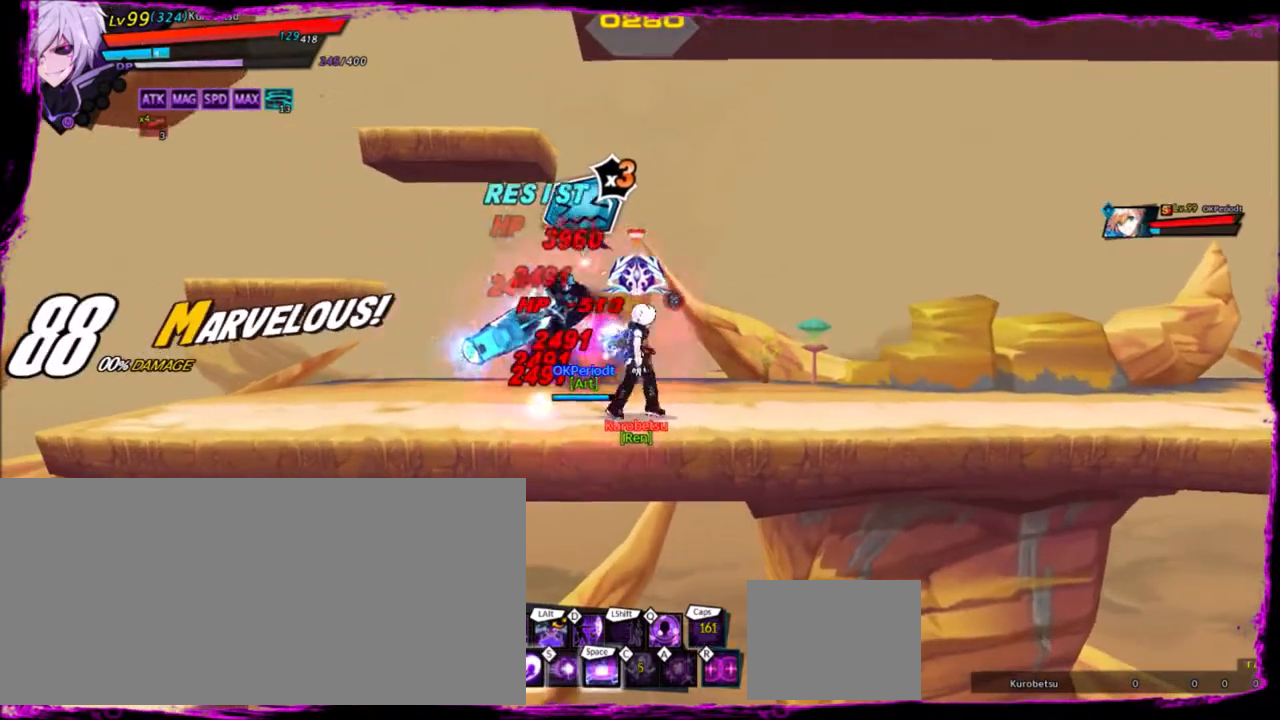
{"keys": ["alt"], "events": [[334, "z", "down"], [434, "z", "up"], [467, "alt", "down"]]}
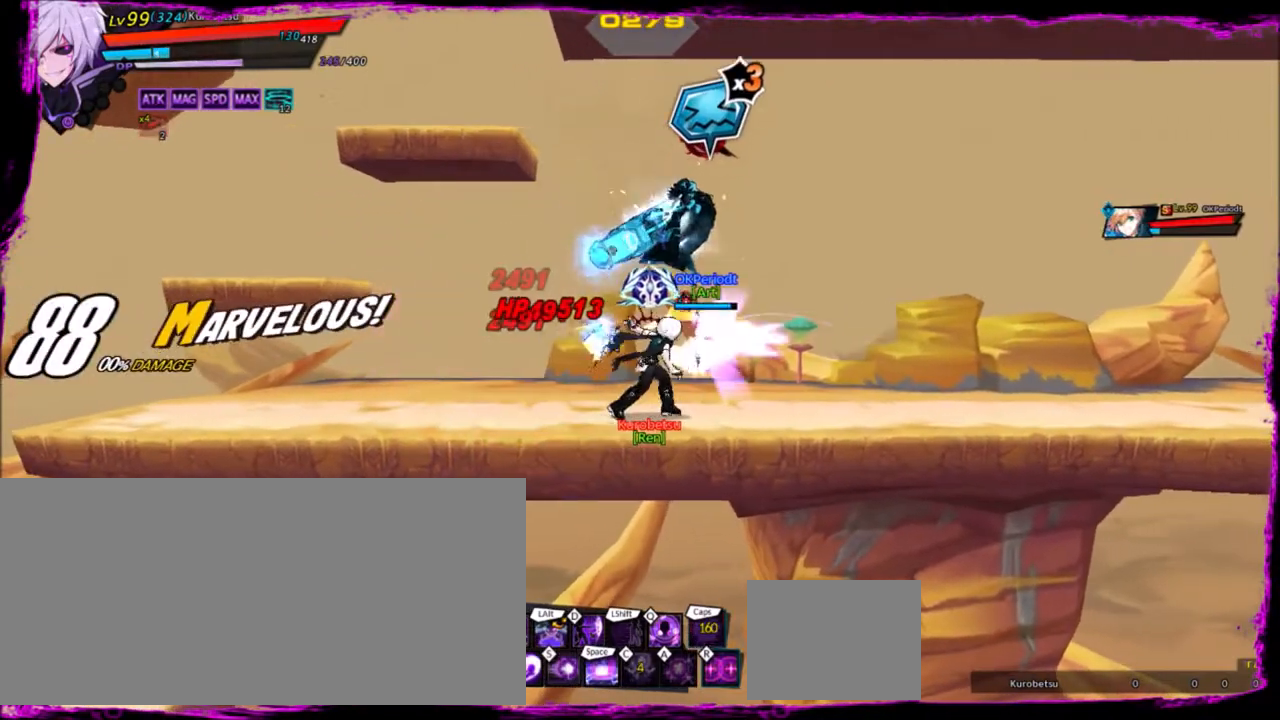
{"keys": ["right"], "events": [[67, "alt", "up"], [100, "alt", "down"], [200, "alt", "up"], [333, "right", "down"]]}
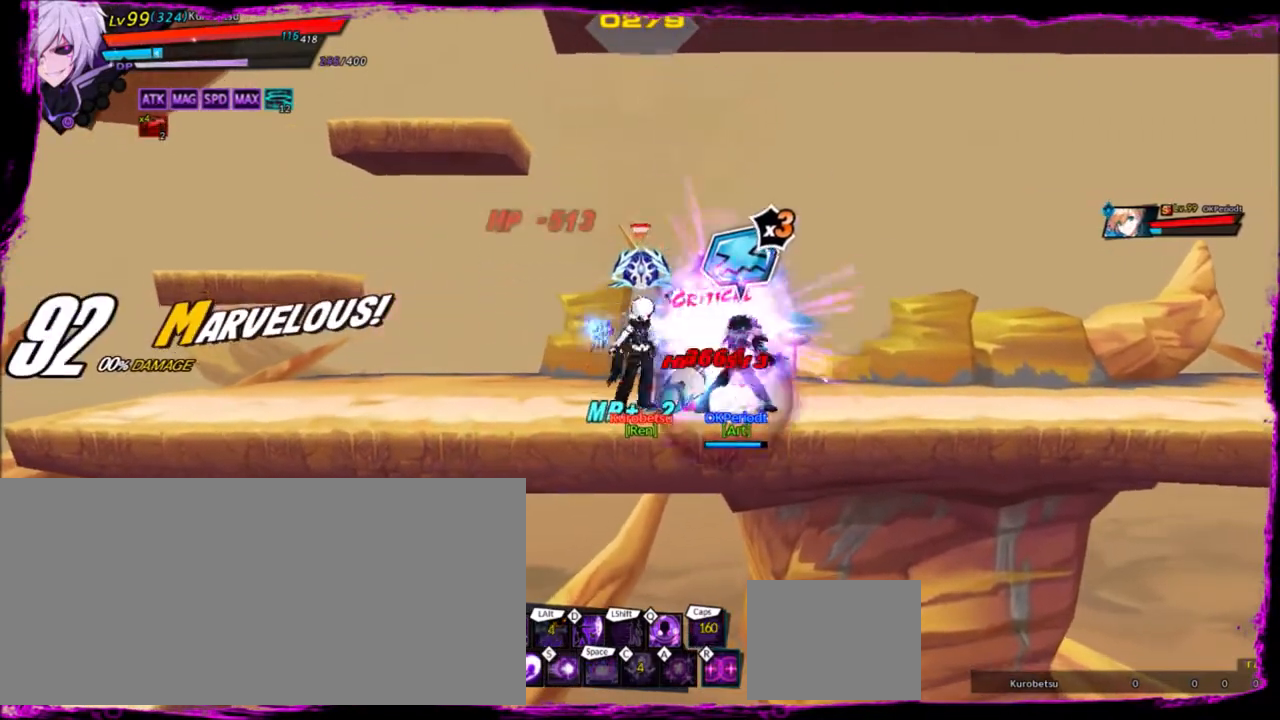
{"keys": [], "events": [[200, "z", "down"], [301, "z", "up"], [401, "e", "down"], [401, "right", "up"], [434, "e", "up"]]}
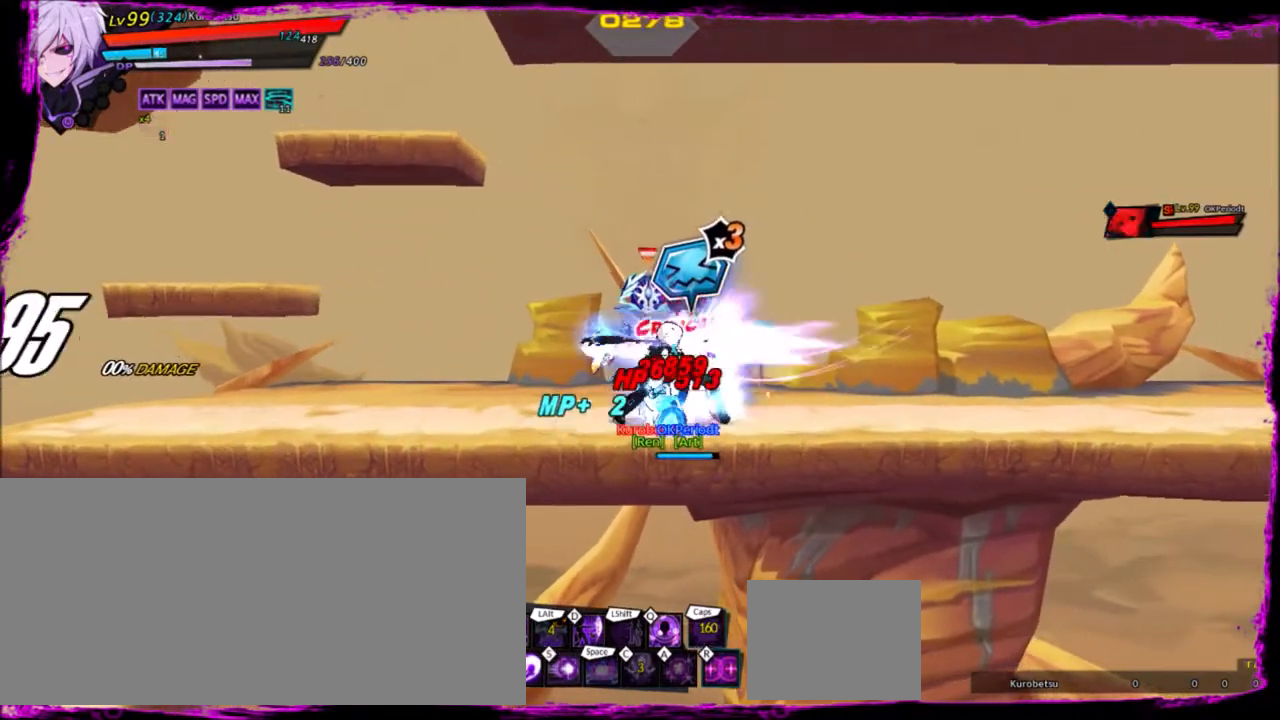
{"keys": ["right"], "events": [[201, "right", "down"], [301, "q", "down"], [334, "q", "up"], [434, "q", "down"], [468, "q", "up"]]}
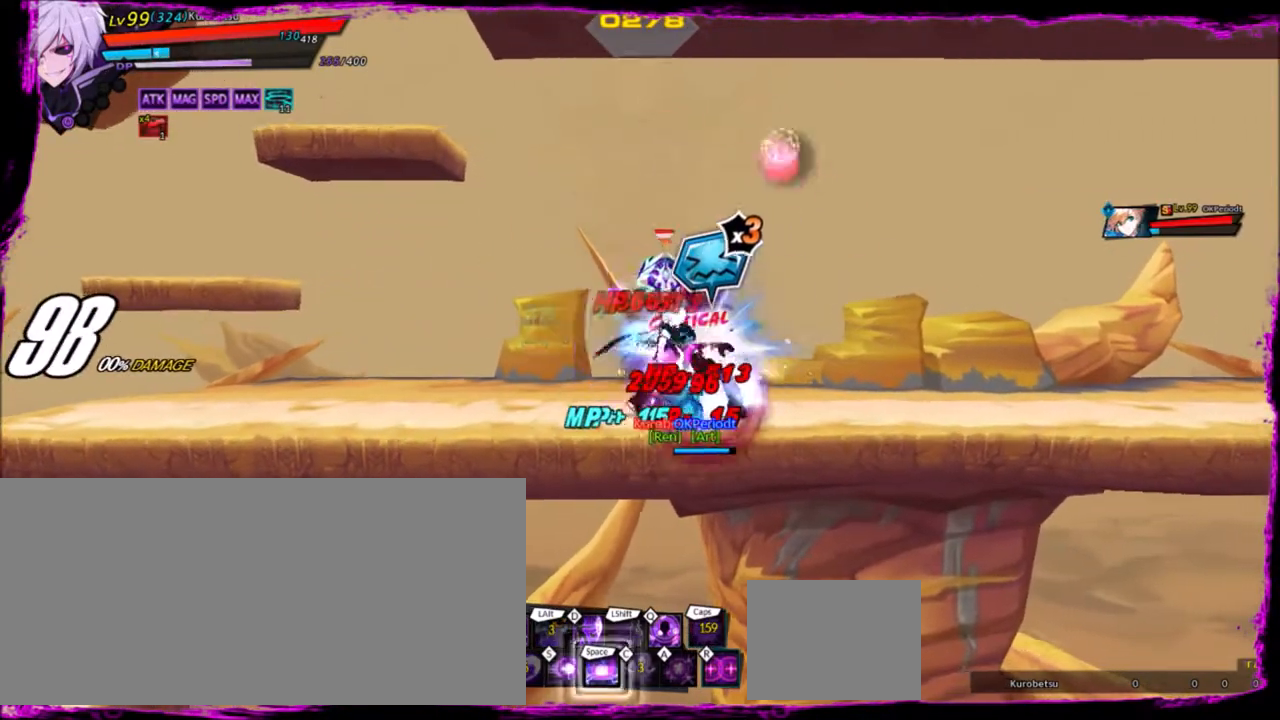
{"keys": [], "events": [[67, "q", "down"], [167, "q", "up"], [200, "right", "up"]]}
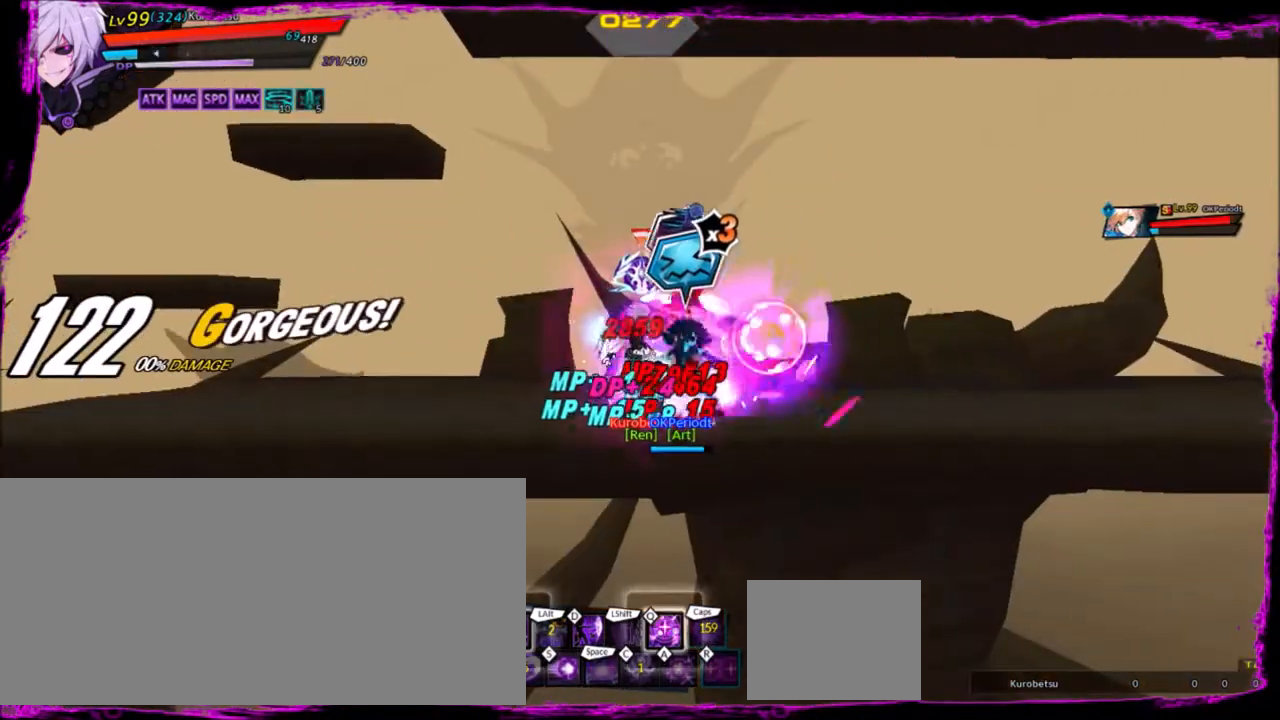
{"keys": ["down", "right", "z"], "events": [[34, "right", "down"], [101, "right", "up"], [201, "right", "down"], [234, "down", "down"], [234, "z", "down"], [301, "down", "up"], [367, "z", "up"], [468, "down", "down"], [468, "z", "down"]]}
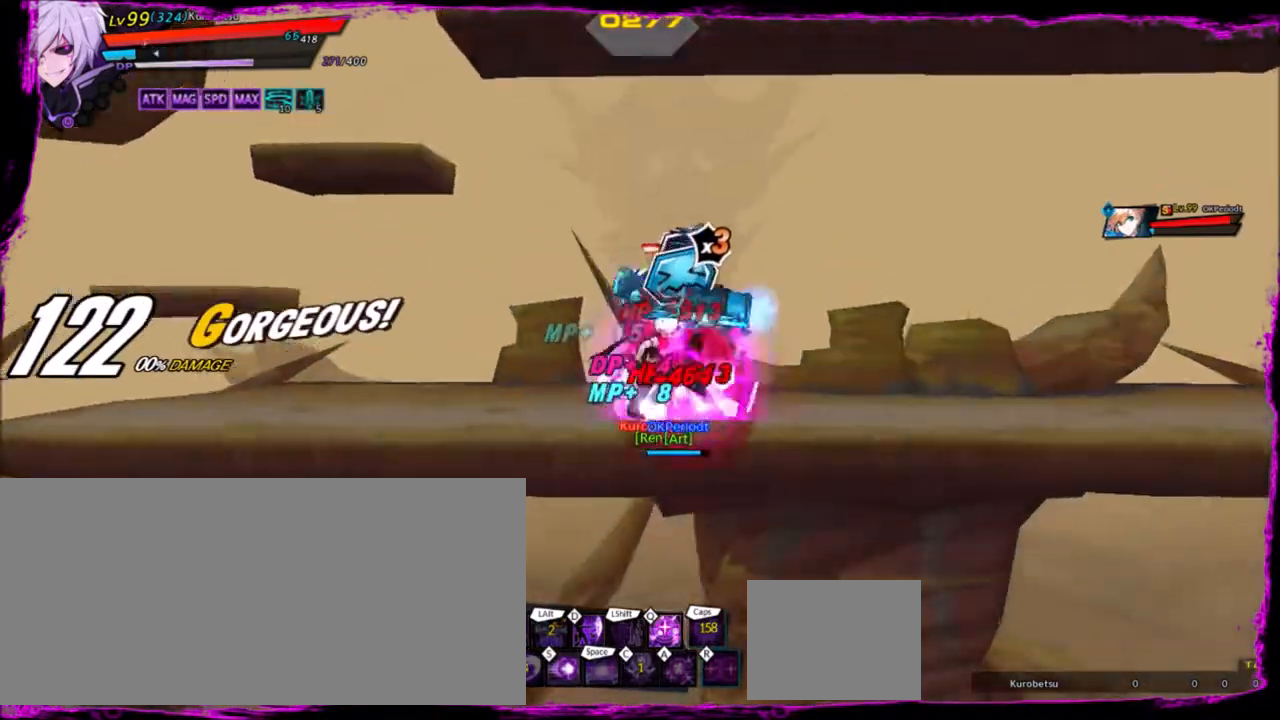
{"keys": ["right"], "events": [[67, "z", "up"], [133, "down", "up"], [233, "down", "down"], [233, "z", "down"], [267, "down", "up"], [267, "z", "up"]]}
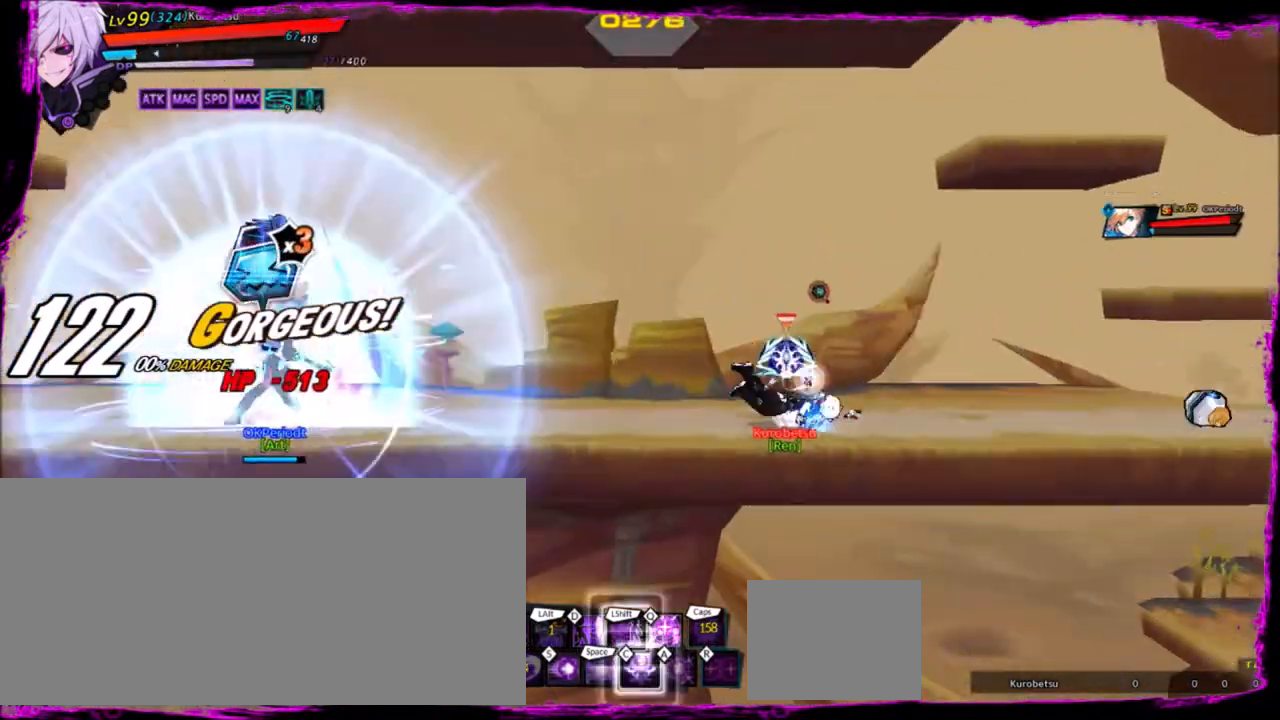
{"keys": [], "events": [[201, "right", "up"]]}
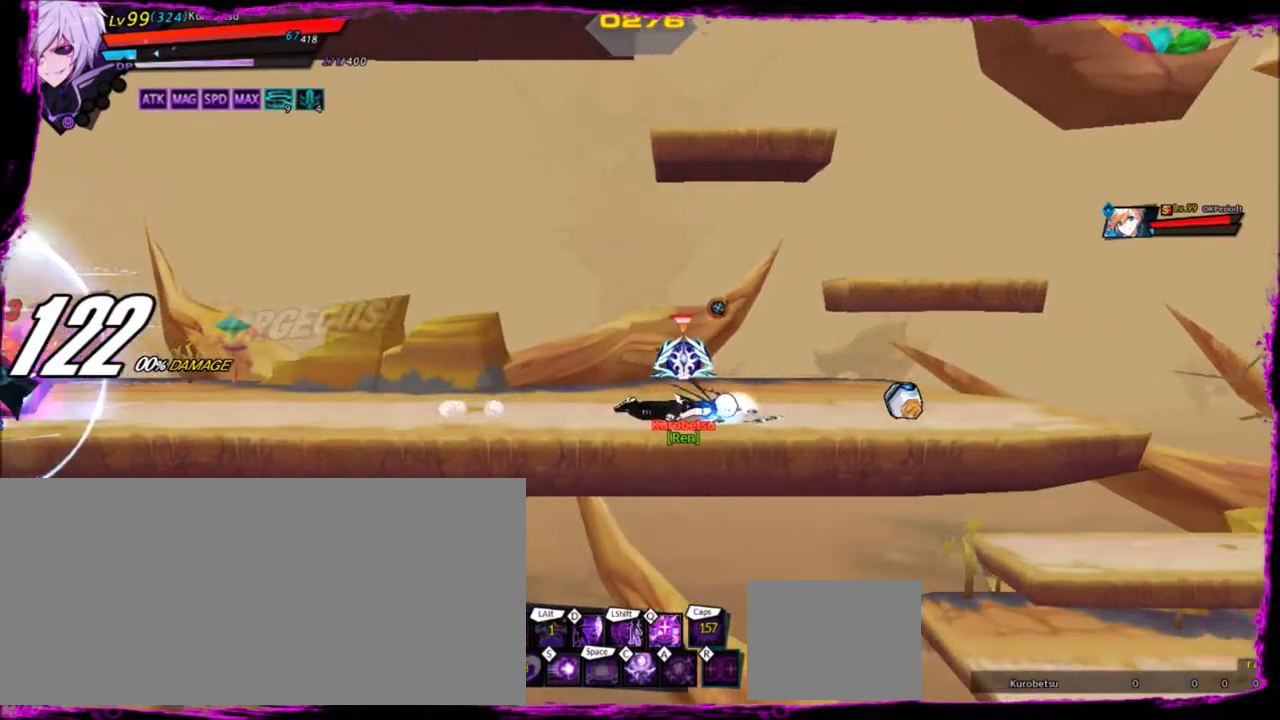
{"keys": [], "events": []}
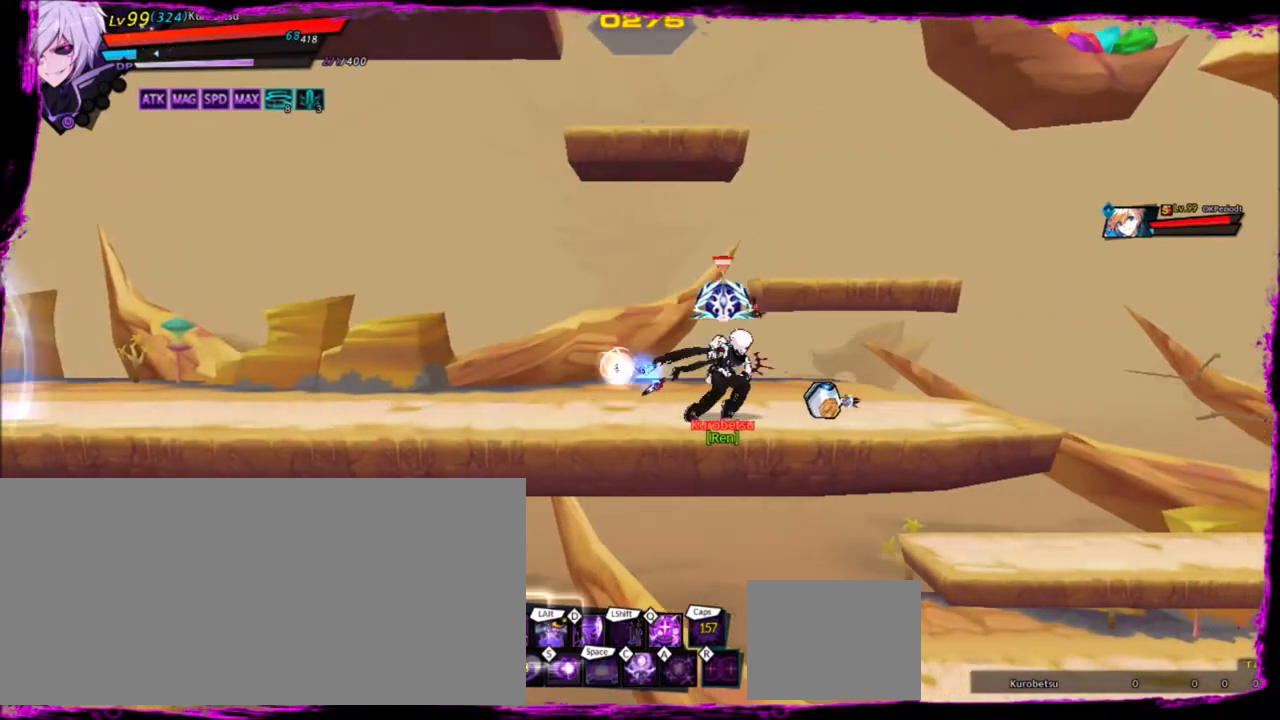
{"keys": [], "events": []}
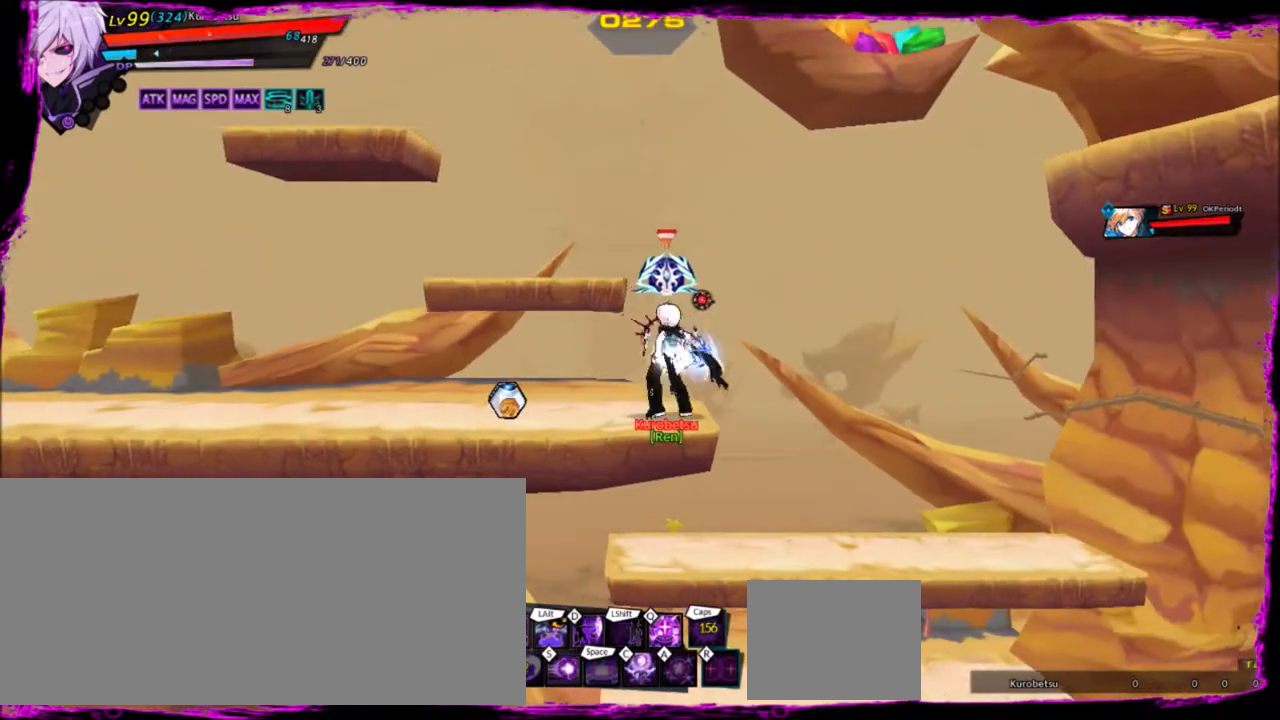
{"keys": ["left", "up"], "events": [[200, "left", "down"], [200, "up", "down"], [300, "up", "up"], [334, "left", "up"], [400, "left", "down"], [500, "up", "down"]]}
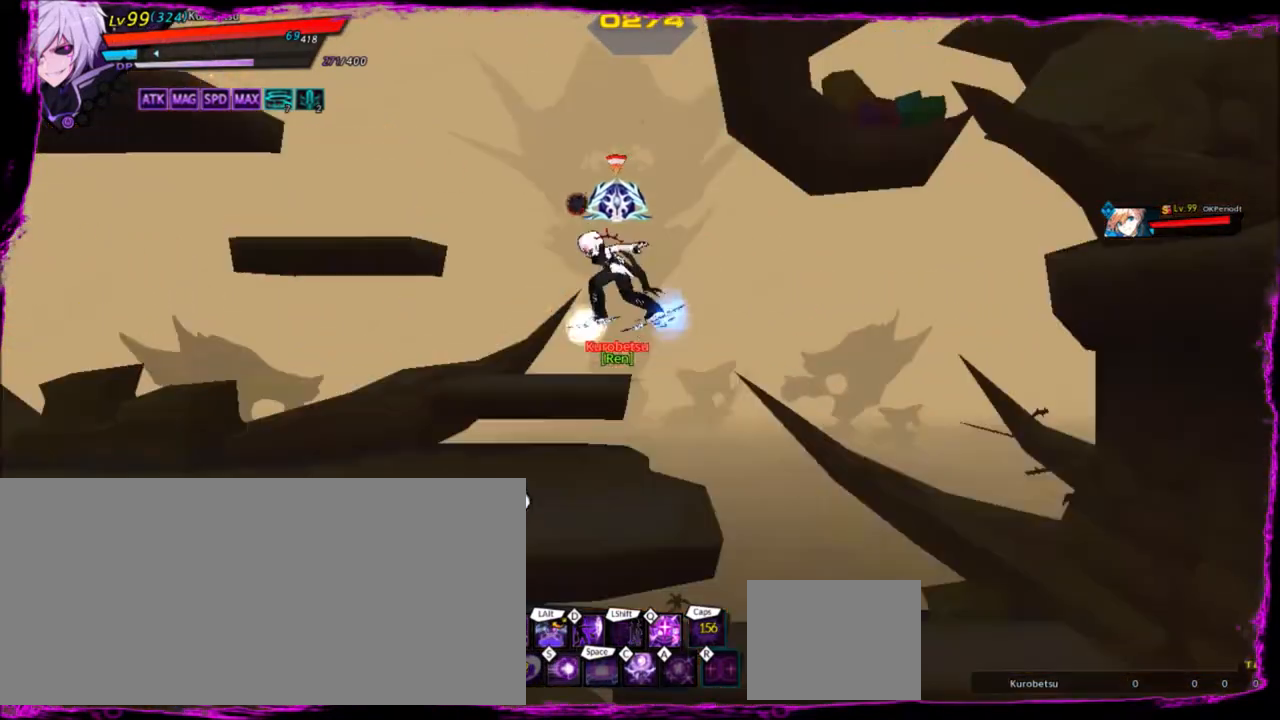
{"keys": [], "events": [[267, "up", "up"], [367, "left", "up"], [401, "right", "down"], [501, "right", "up"]]}
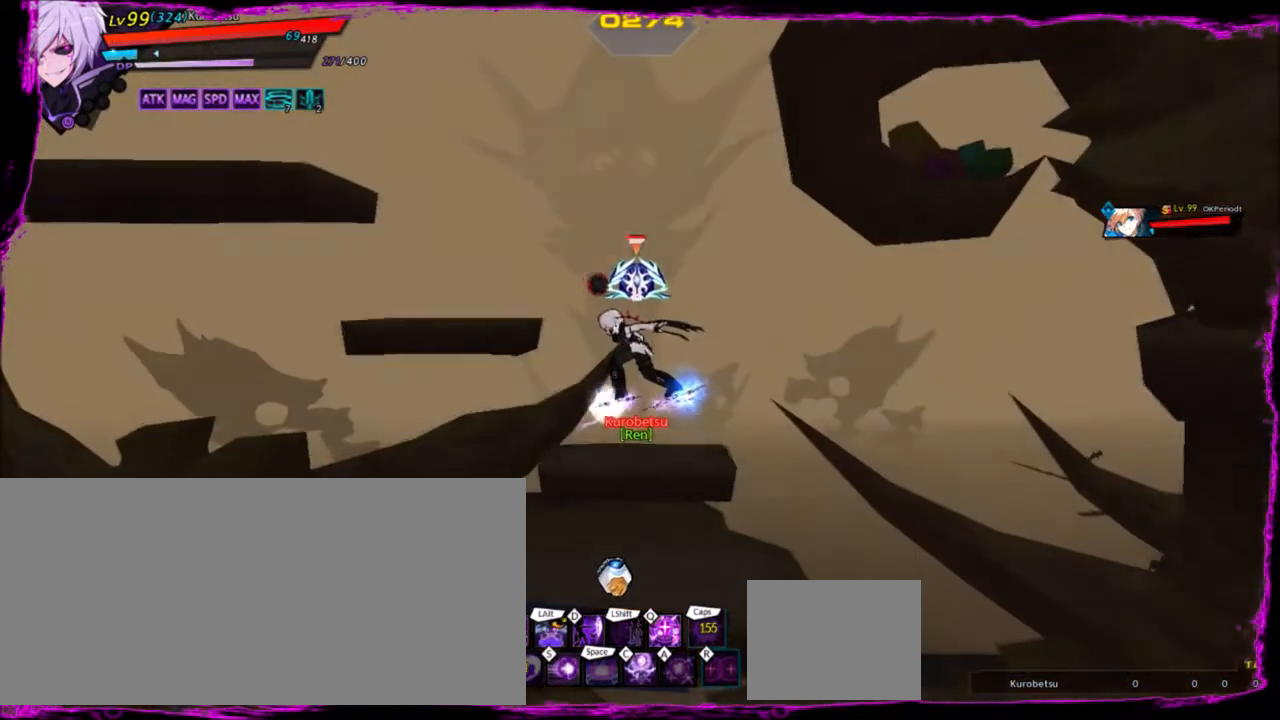
{"keys": ["right"], "events": [[500, "right", "down"]]}
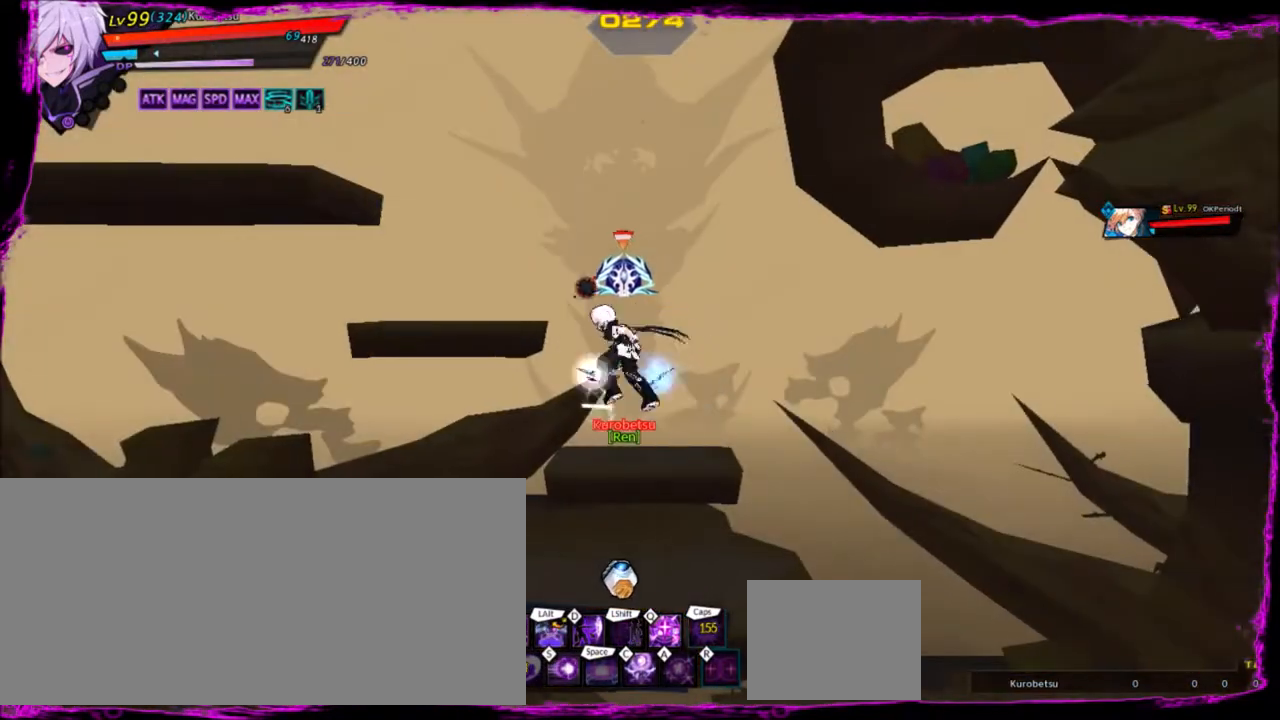
{"keys": [], "events": [[301, "up", "down"], [367, "left", "down"], [367, "right", "up"], [434, "up", "up"], [468, "left", "up"]]}
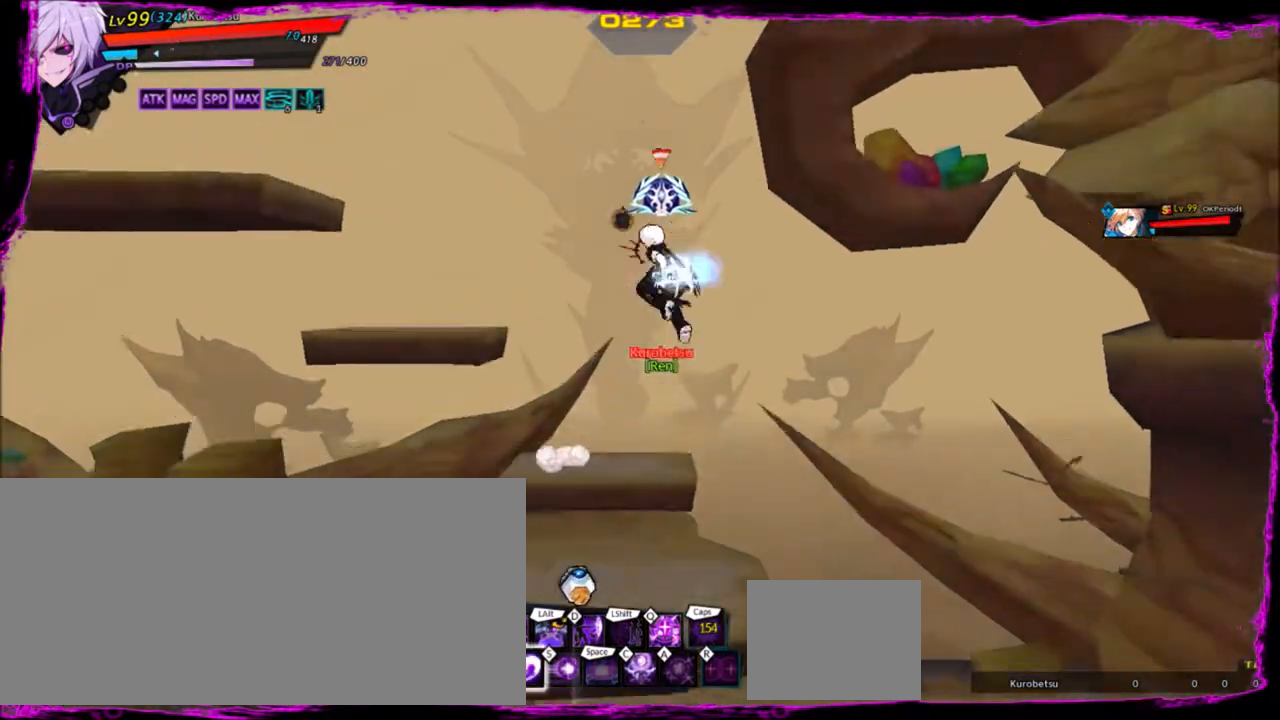
{"keys": ["left"], "events": [[67, "left", "down"], [200, "up", "down"], [400, "up", "up"]]}
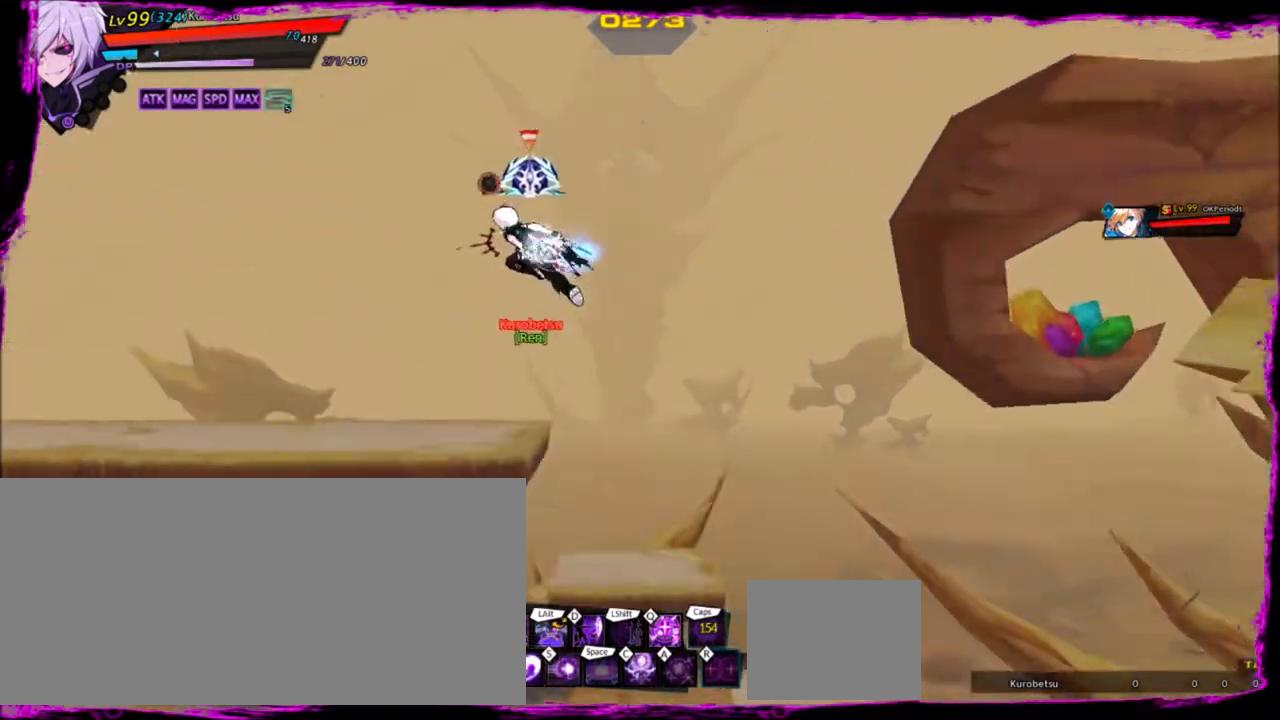
{"keys": ["left", "q"], "events": [[501, "q", "down"]]}
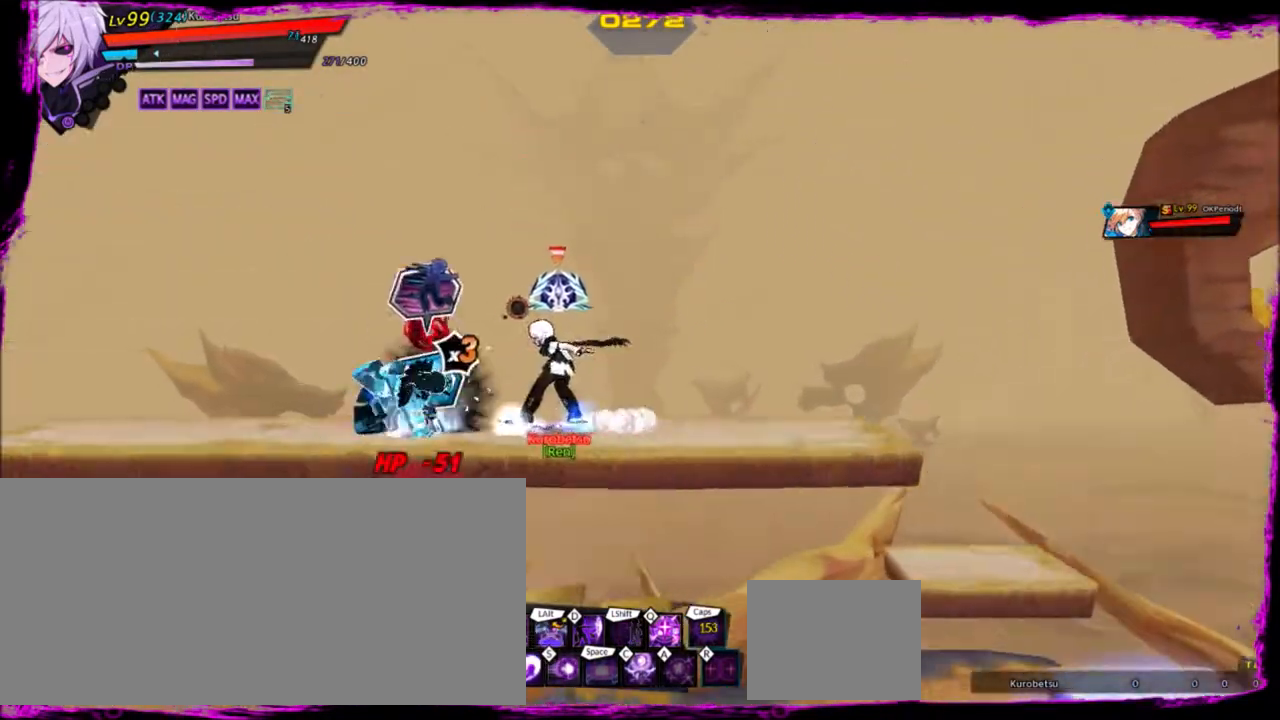
{"keys": ["left"], "events": [[67, "q", "up"]]}
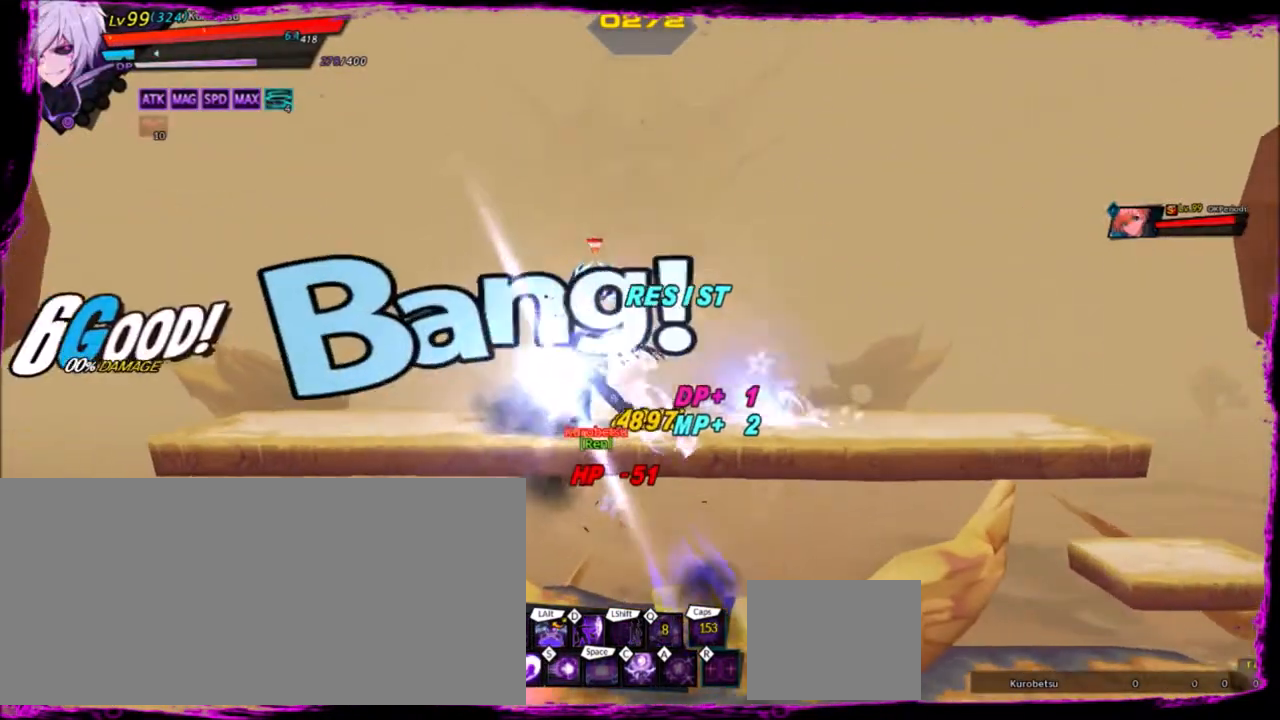
{"keys": ["z"], "events": [[334, "down", "down"], [434, "left", "up"], [434, "z", "down"], [501, "down", "up"]]}
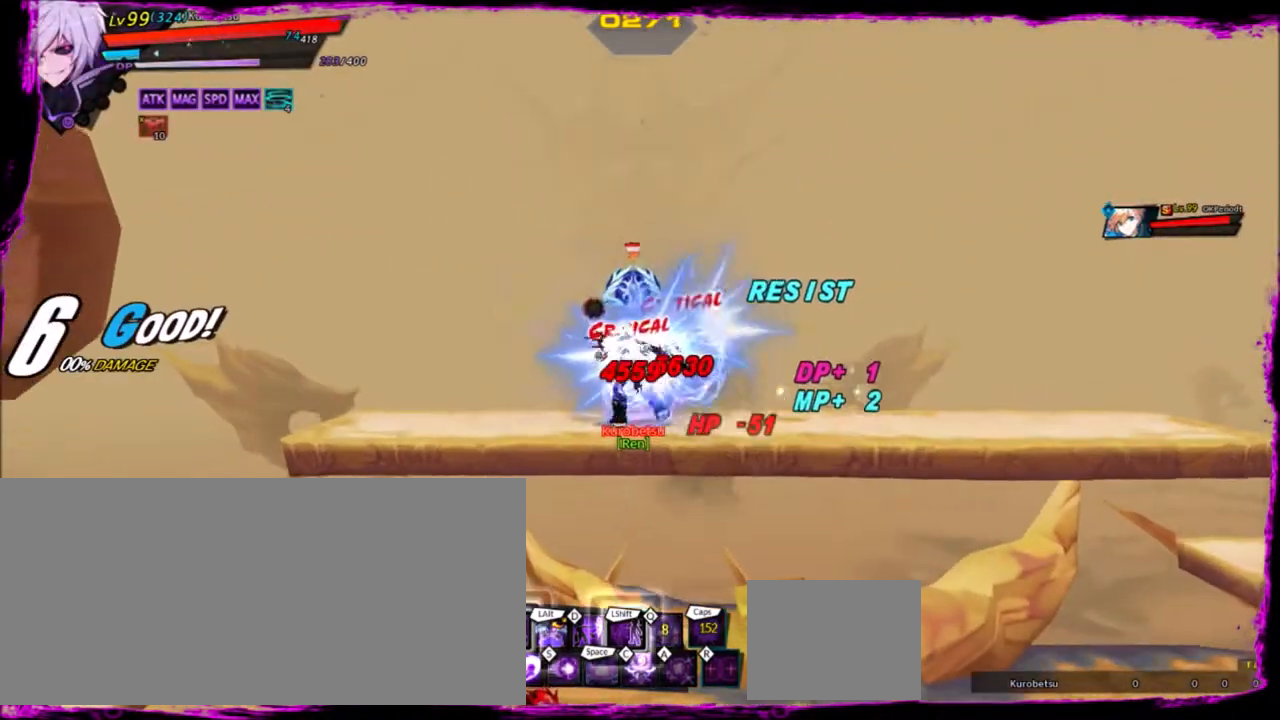
{"keys": ["right"], "events": [[67, "z", "up"], [434, "right", "down"]]}
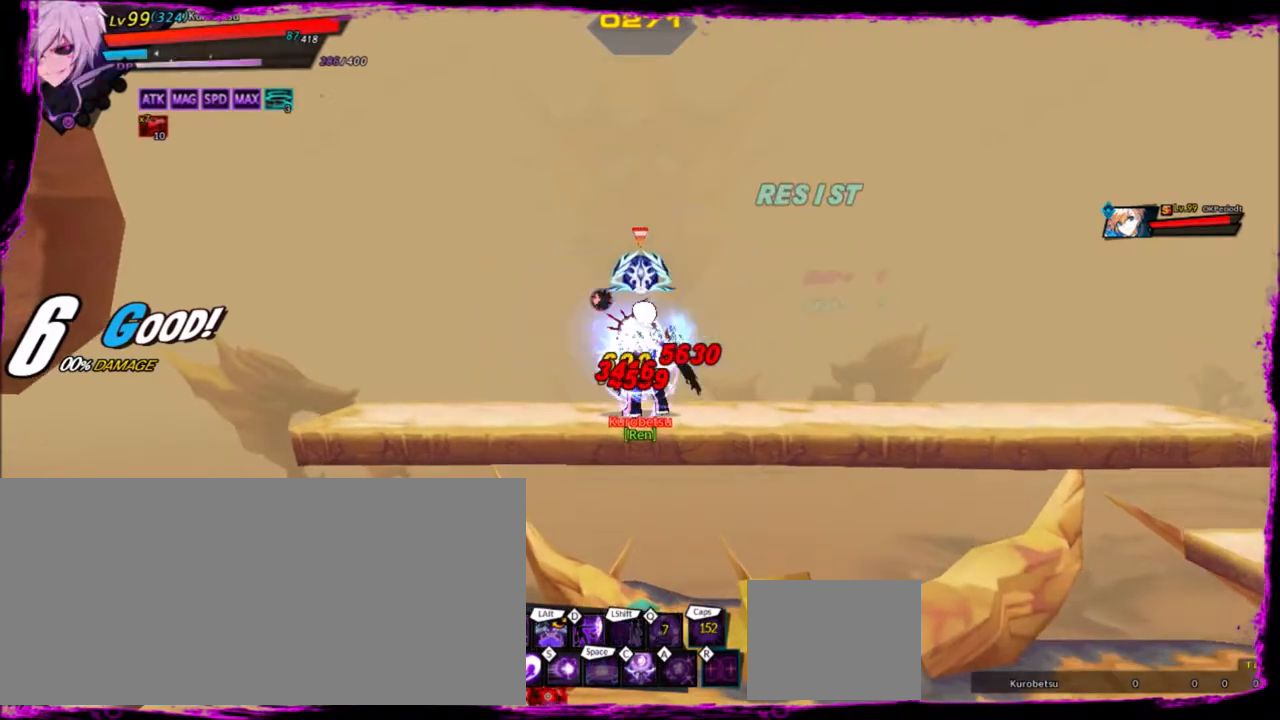
{"keys": ["d"], "events": [[67, "down", "down"], [134, "left", "down"], [167, "right", "up"], [201, "down", "up"], [201, "z", "down"], [267, "left", "up"], [301, "z", "up"], [434, "d", "down"]]}
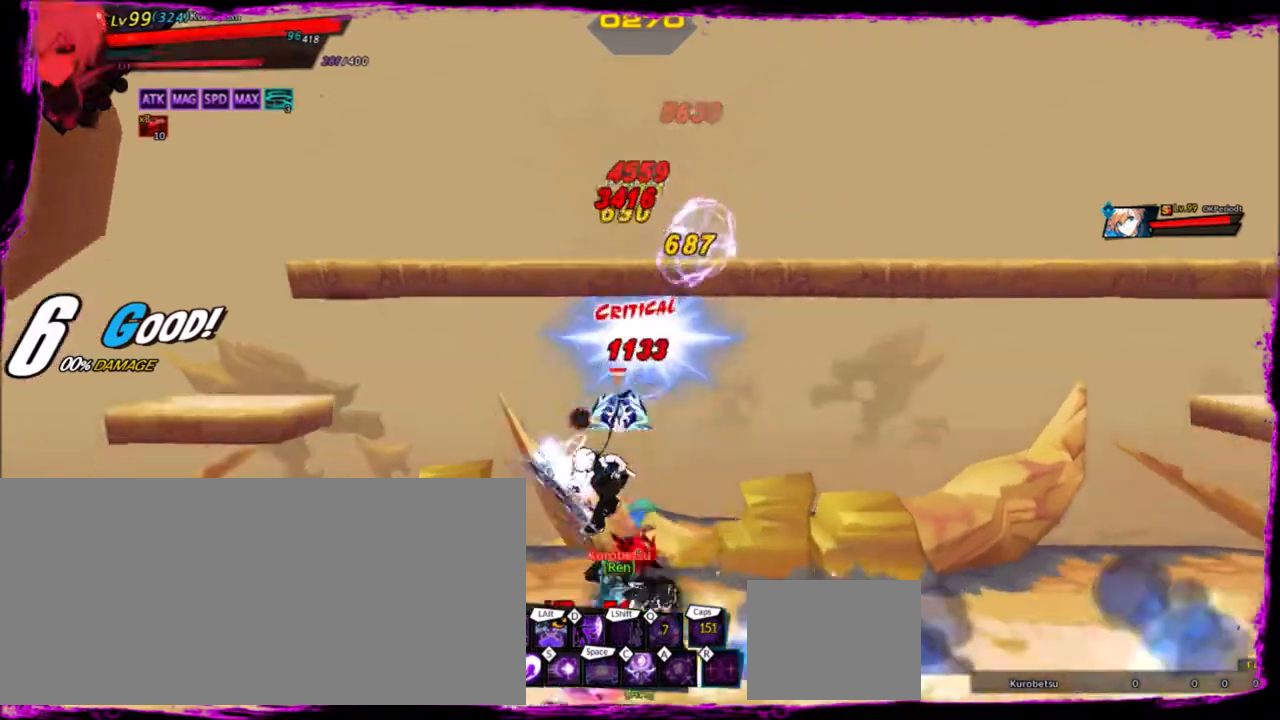
{"keys": [], "events": [[33, "d", "up"], [133, "d", "down"], [167, "d", "up"], [233, "d", "down"], [334, "d", "up"], [434, "d", "down"], [500, "d", "up"]]}
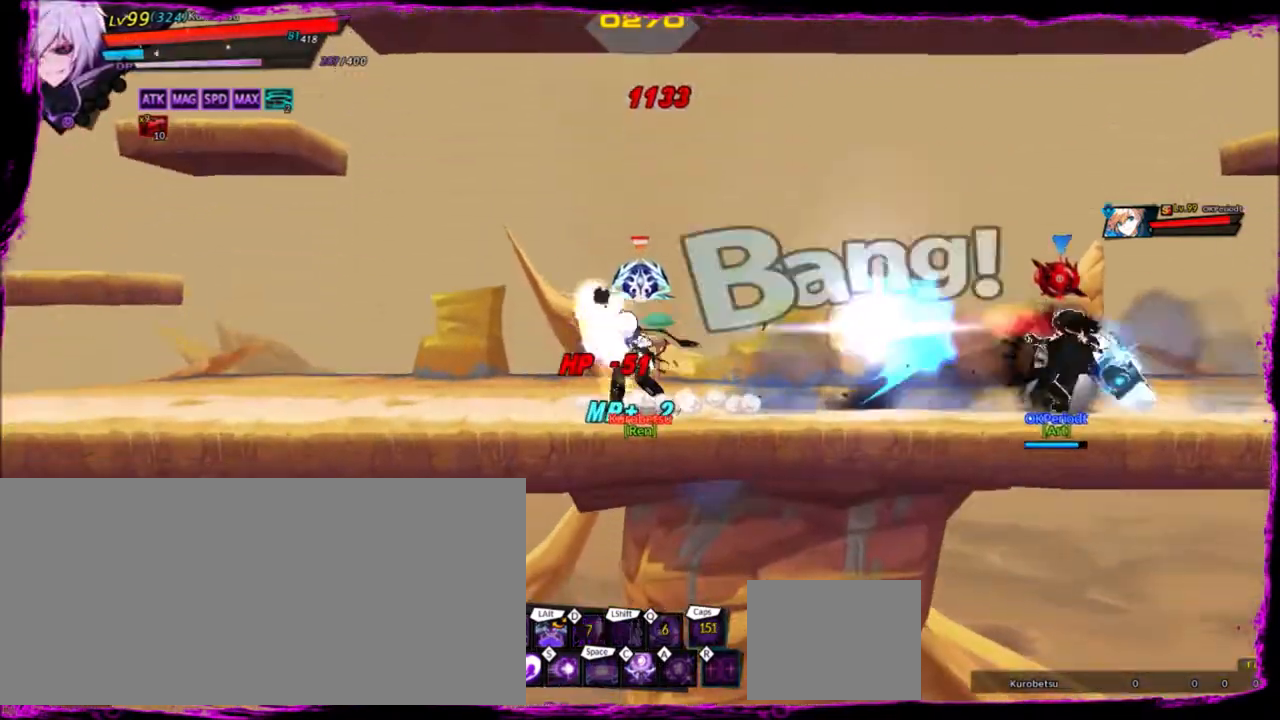
{"keys": ["left", "up"], "events": [[267, "left", "down"], [367, "left", "up"], [434, "left", "down"], [468, "up", "down"]]}
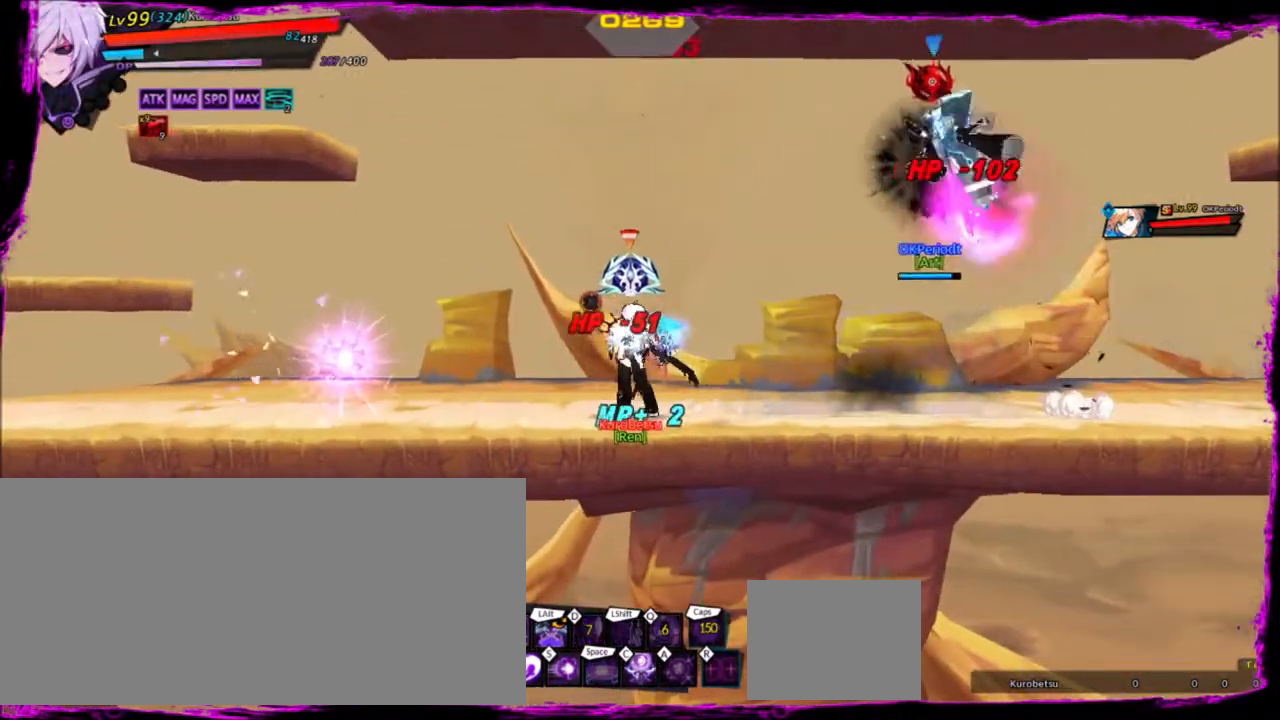
{"keys": ["right", "z"], "events": [[100, "up", "up"], [200, "up", "down"], [300, "down", "down"], [300, "left", "up"], [300, "up", "up"], [434, "right", "down"], [434, "z", "down"], [467, "down", "up"]]}
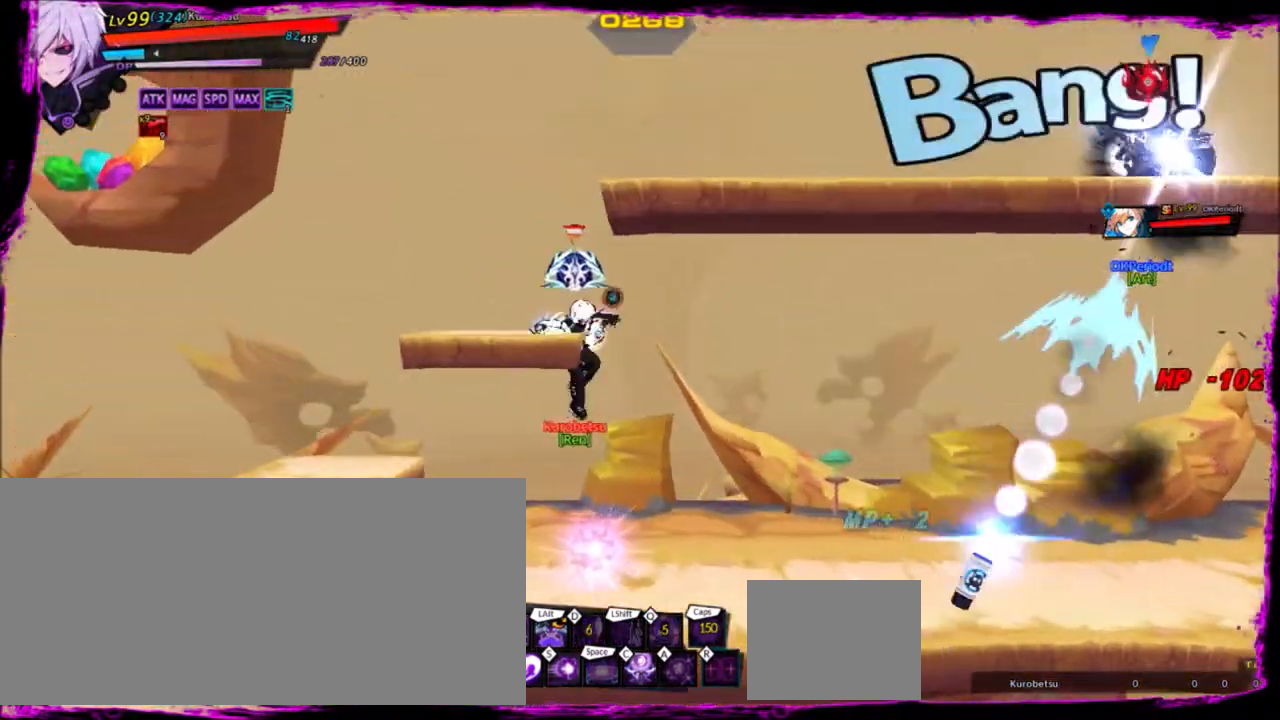
{"keys": ["right"], "events": [[34, "z", "up"], [167, "s", "down"], [267, "s", "up"], [334, "s", "down"], [434, "s", "up"]]}